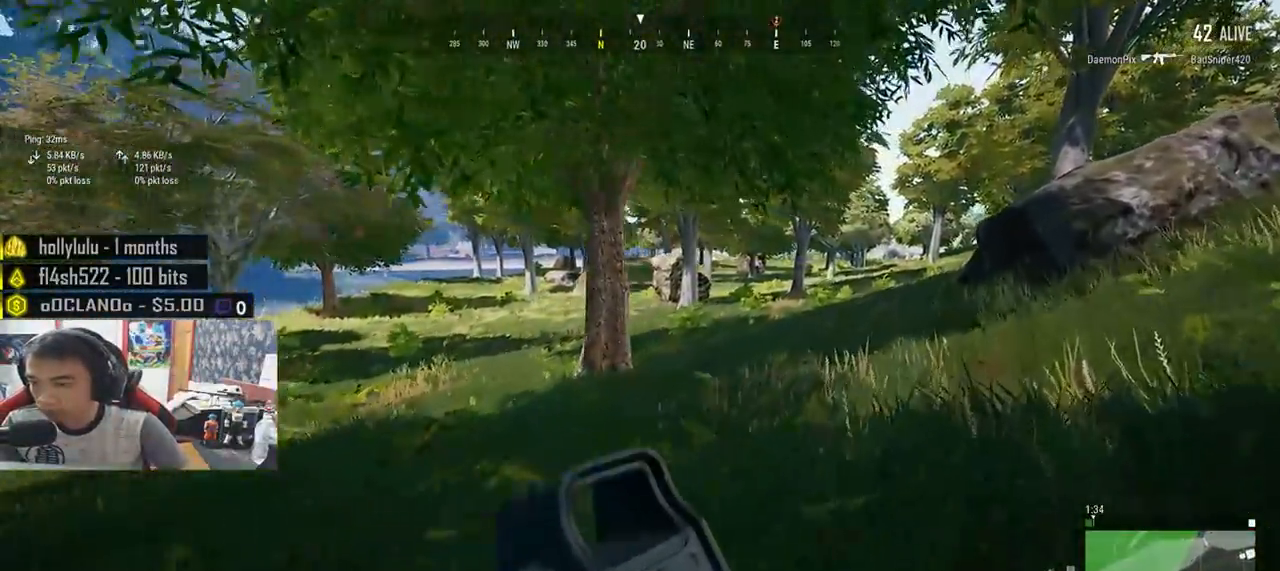
Gameplay with keyboard and mouse; each line is a JSON object with the keys and mouse buttons held at the frame after it. "events" lists presses ("down") and releases ("up") of "a", "c", "ctrl", "d", "e", "f", "q", "r", "s", "shift", "space", "tab", "v", "w", "x", "z", "mouse_left", "mouse_wheel", "mouse_right", "mouse_mb4" and "mouse_mb5" between this image and that frame as [ms after this image, input, new state], when the widget could be followed in between. "mouse_left", "mouse_wheel", "mouse_right", "mouse_mb4", "mouse_mb5" = the "left", "wheel", "right", "mb4", "mb5" buttons of the "mouse" list. No other keys are recorded. "wheel" means that the mouse wheel is clicked or scrolled. Mouse movement is not recorded.
{"keys": ["d", "shift", "w"], "mouse": [], "events": []}
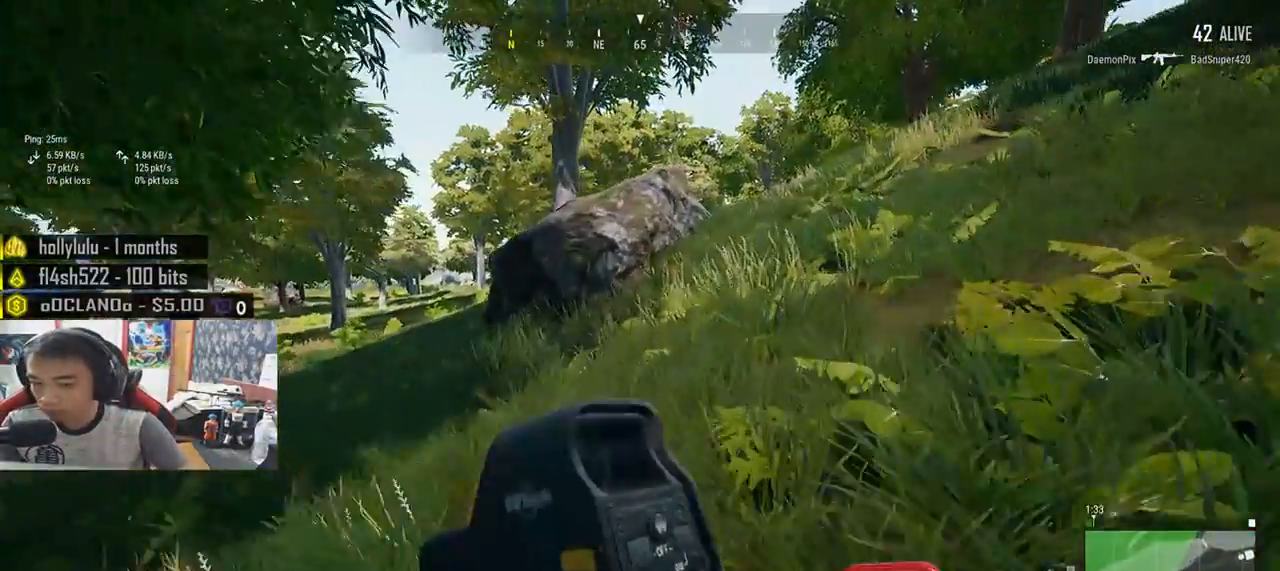
{"keys": ["d", "shift", "space", "w"], "mouse": [], "events": [[433, "space", "down"]]}
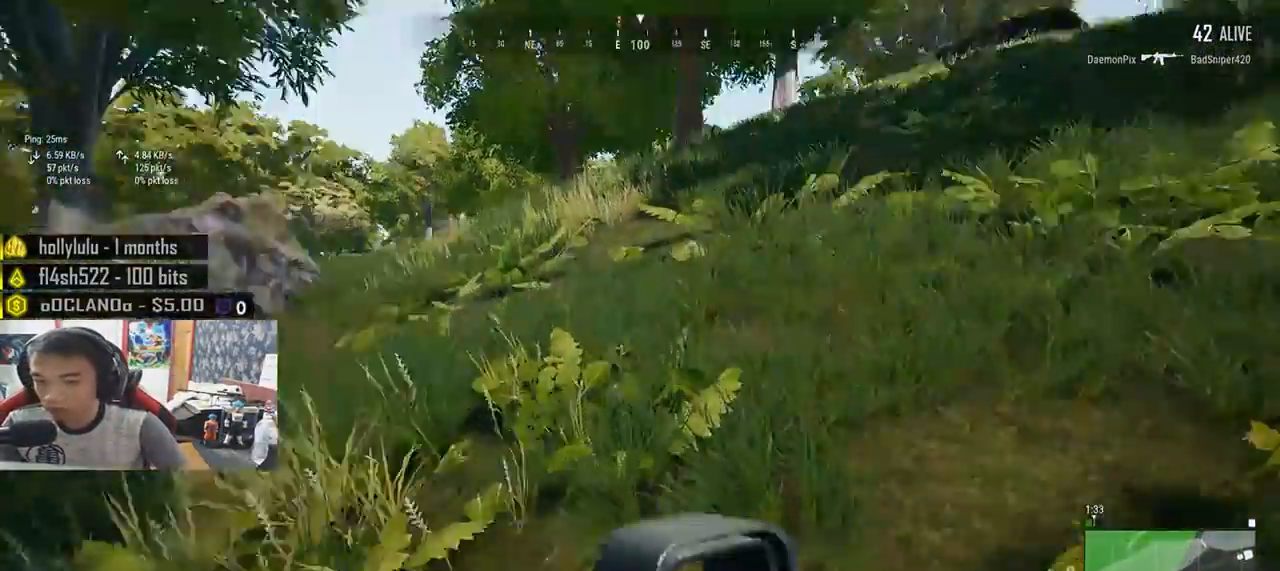
{"keys": ["a", "w"], "mouse": [], "events": [[100, "shift", "up"], [100, "space", "up"], [133, "d", "up"], [367, "a", "down"]]}
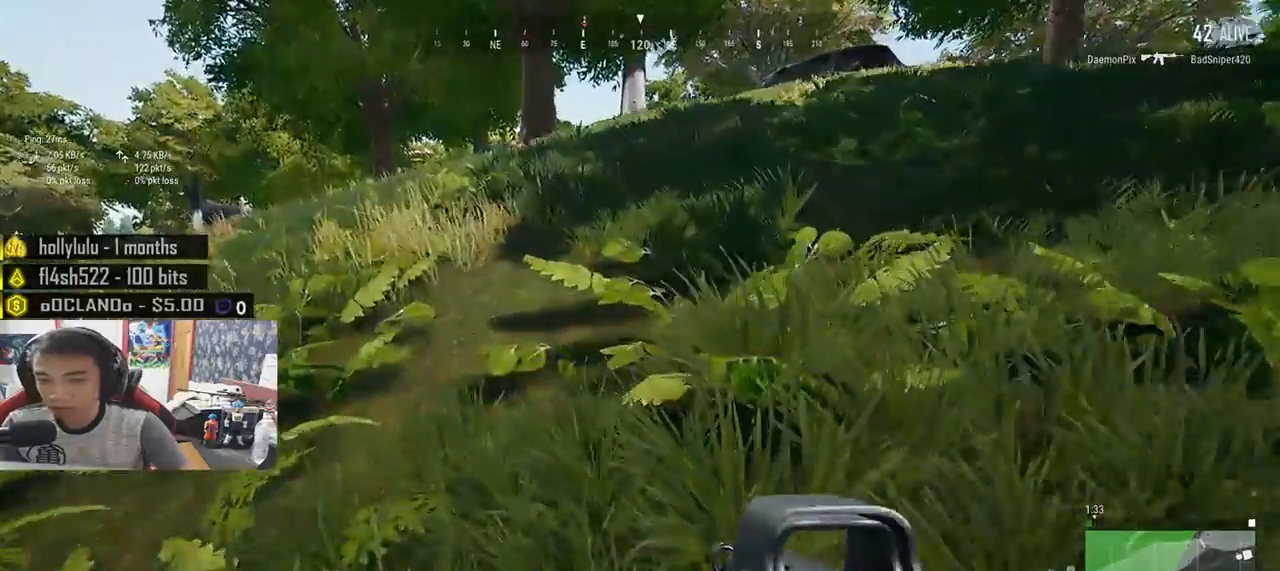
{"keys": ["a", "w"], "mouse": [], "events": []}
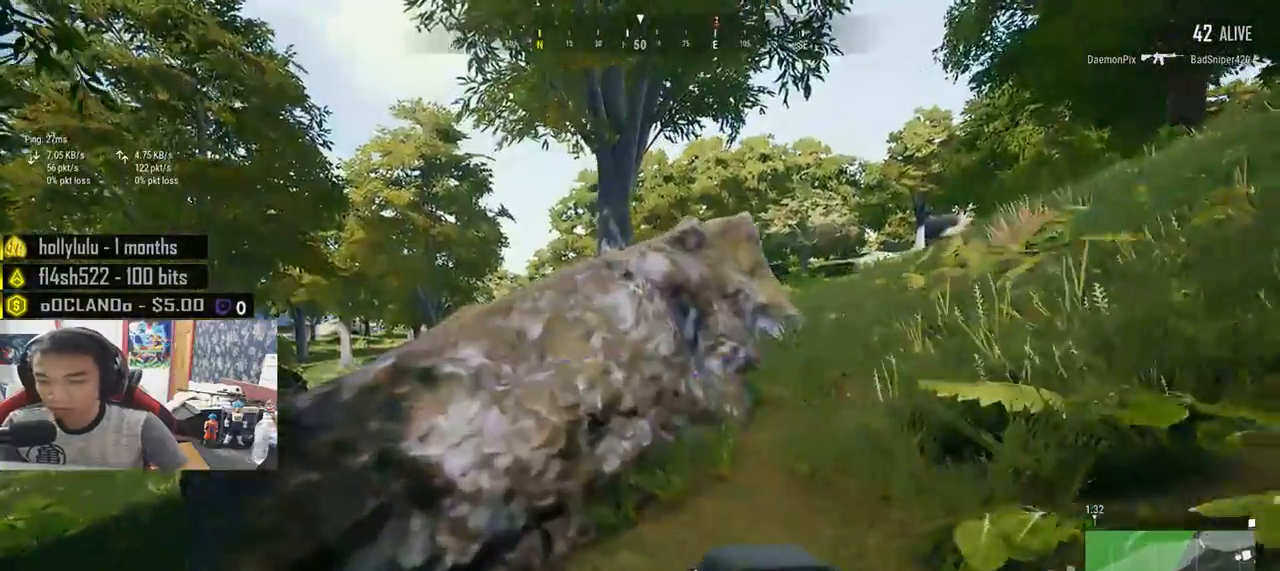
{"keys": ["ctrl", "w"], "mouse": [], "events": [[133, "a", "up"], [400, "ctrl", "down"]]}
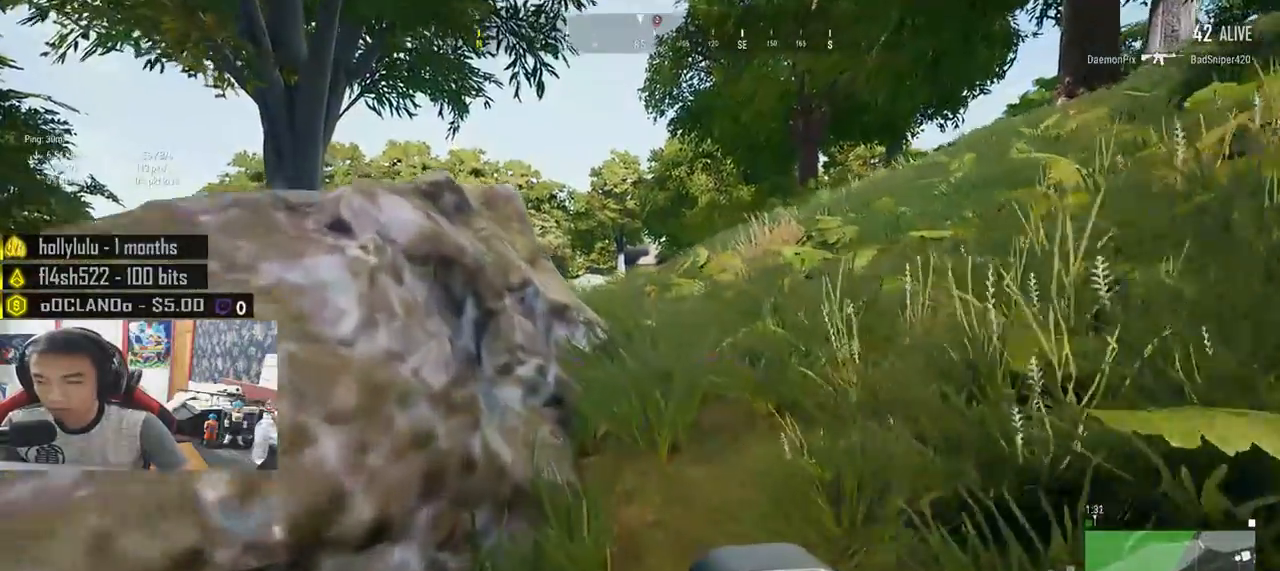
{"keys": ["a"], "mouse": [], "events": [[17, "ctrl", "up"], [150, "tab", "down"], [200, "tab", "up"], [267, "w", "up"], [417, "a", "down"]]}
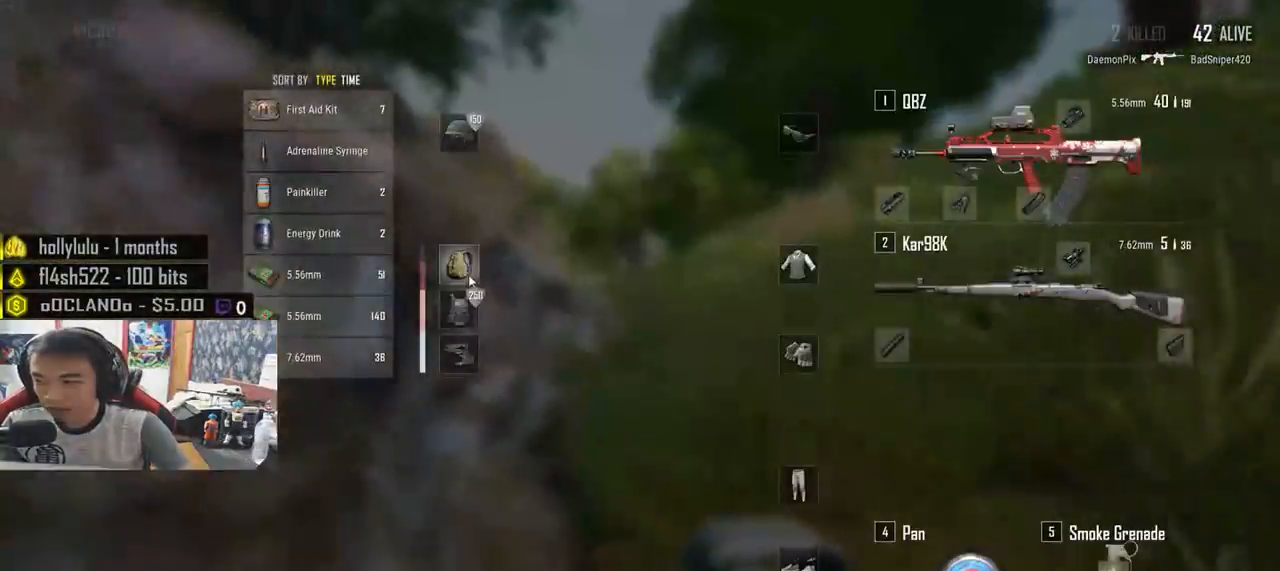
{"keys": [], "mouse": [], "events": [[50, "a", "up"]]}
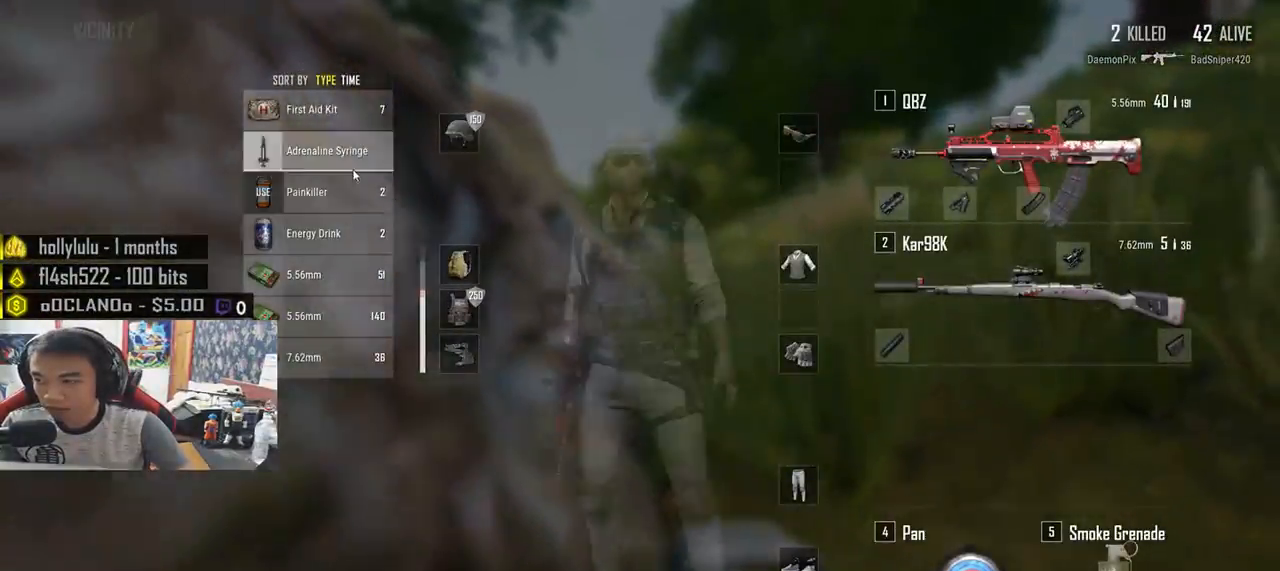
{"keys": [], "mouse": [], "events": [[250, "mouse_right", "down"], [283, "mouse_right", "up"]]}
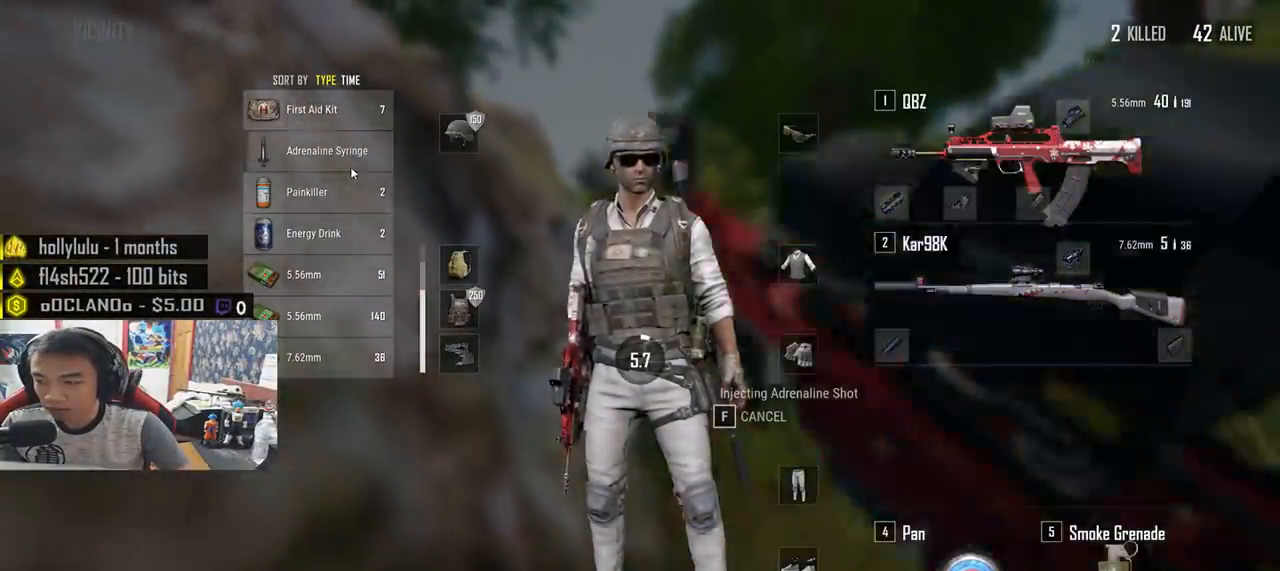
{"keys": [], "mouse": [], "events": [[333, "tab", "down"], [417, "tab", "up"]]}
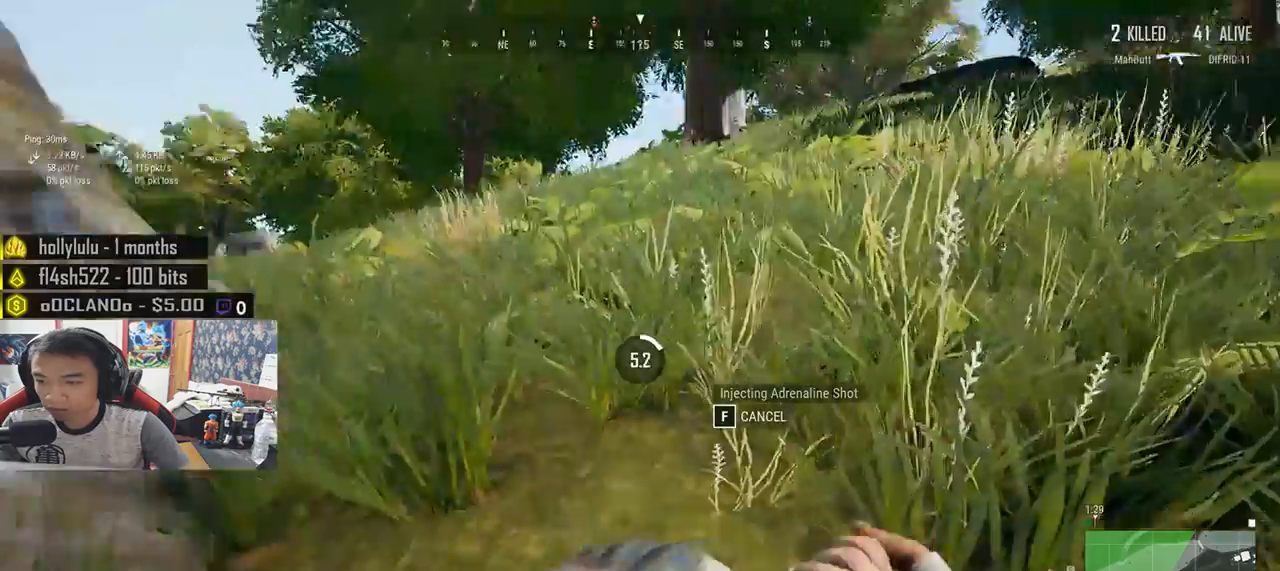
{"keys": ["d"], "mouse": [], "events": [[183, "d", "down"], [283, "a", "down"], [300, "d", "up"], [433, "d", "down"], [467, "a", "up"]]}
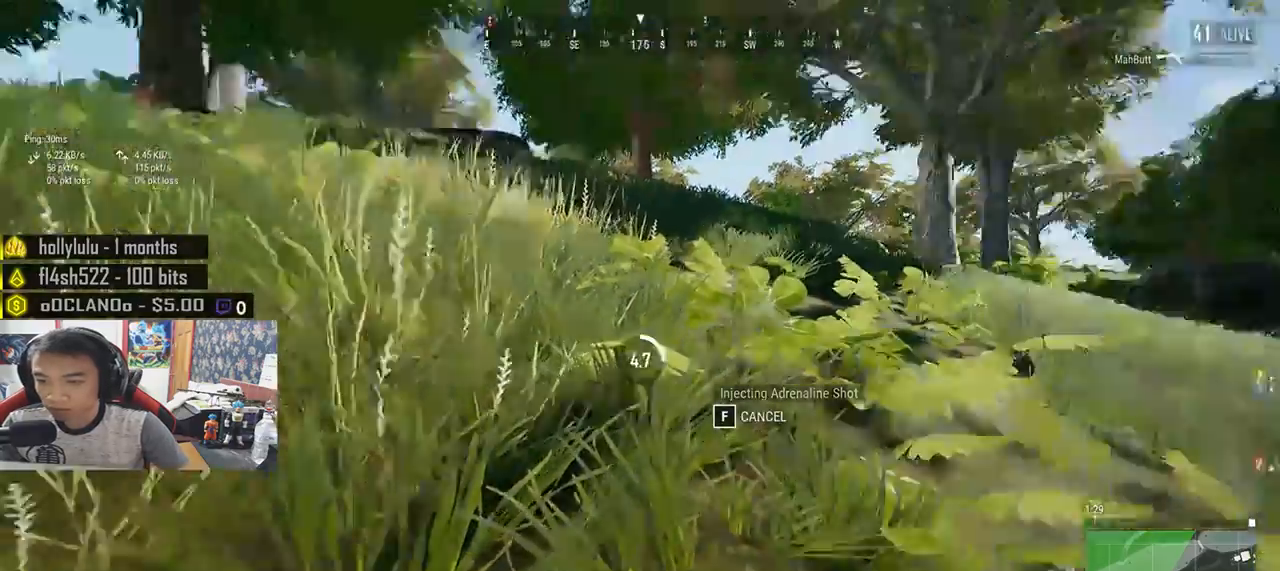
{"keys": ["a"], "mouse": [], "events": [[67, "d", "up"], [100, "a", "down"], [200, "a", "up"], [200, "d", "down"], [267, "a", "down"], [283, "d", "up"], [383, "d", "down"], [400, "a", "up"], [500, "a", "down"], [500, "d", "up"]]}
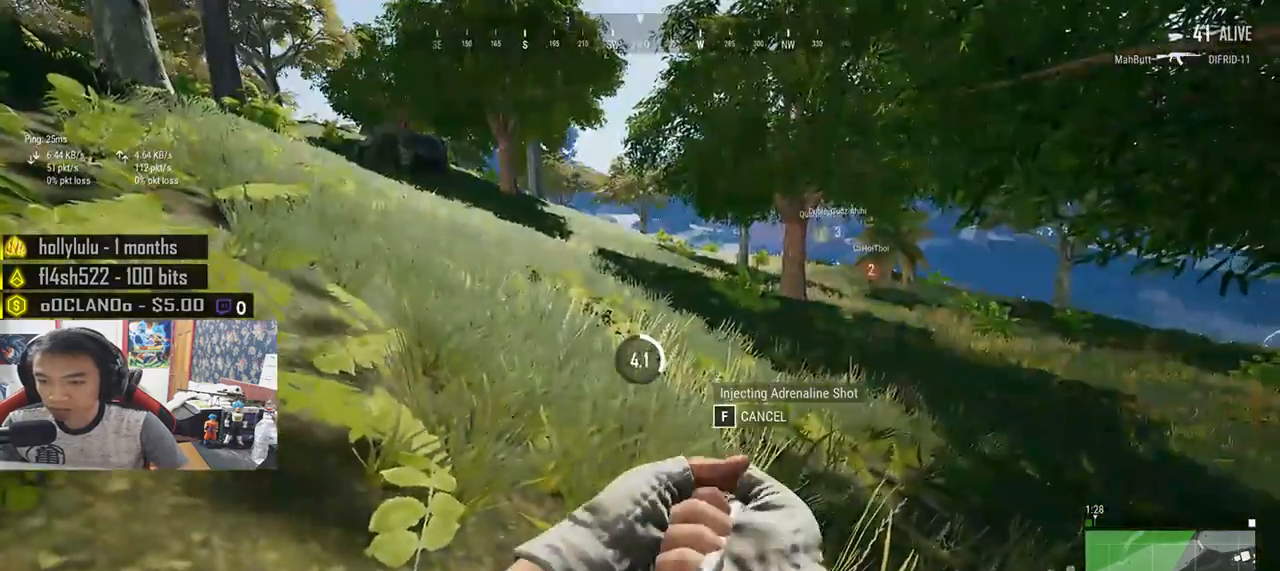
{"keys": ["d"], "mouse": [], "events": [[83, "d", "down"], [100, "a", "up"], [167, "d", "up"], [183, "a", "down"], [267, "d", "down"], [283, "a", "up"], [350, "d", "up"], [383, "a", "down"], [450, "d", "down"], [467, "a", "up"]]}
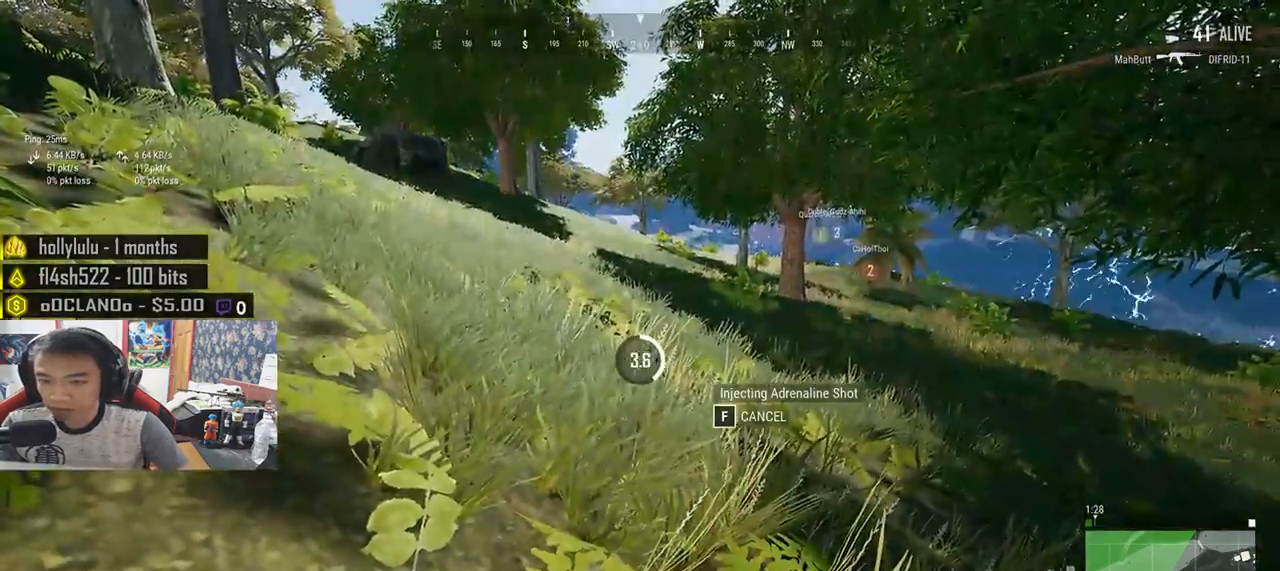
{"keys": ["d"], "mouse": [], "events": [[33, "d", "up"], [50, "a", "down"], [117, "d", "down"], [133, "a", "up"], [200, "d", "up"], [217, "a", "down"], [267, "a", "up"], [267, "d", "down"], [367, "a", "down"], [367, "d", "up"], [433, "a", "up"], [433, "d", "down"]]}
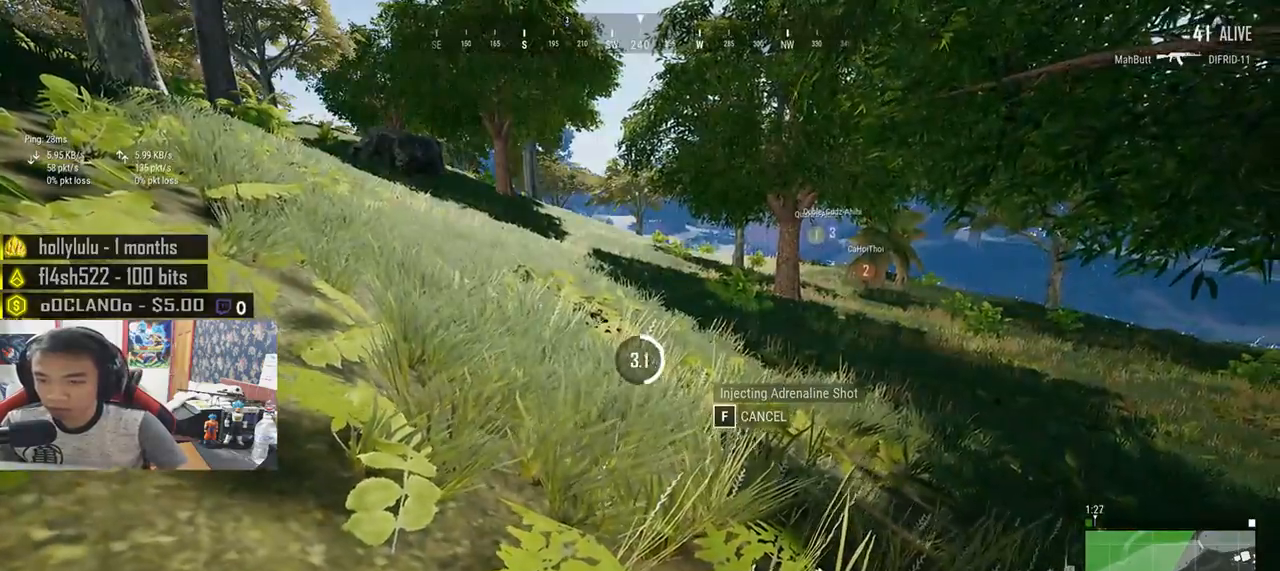
{"keys": ["a"], "mouse": [], "events": [[33, "a", "down"], [33, "d", "up"], [133, "a", "up"], [133, "d", "down"], [217, "d", "up"], [233, "a", "down"], [317, "a", "up"], [333, "d", "down"], [417, "a", "down"], [417, "d", "up"]]}
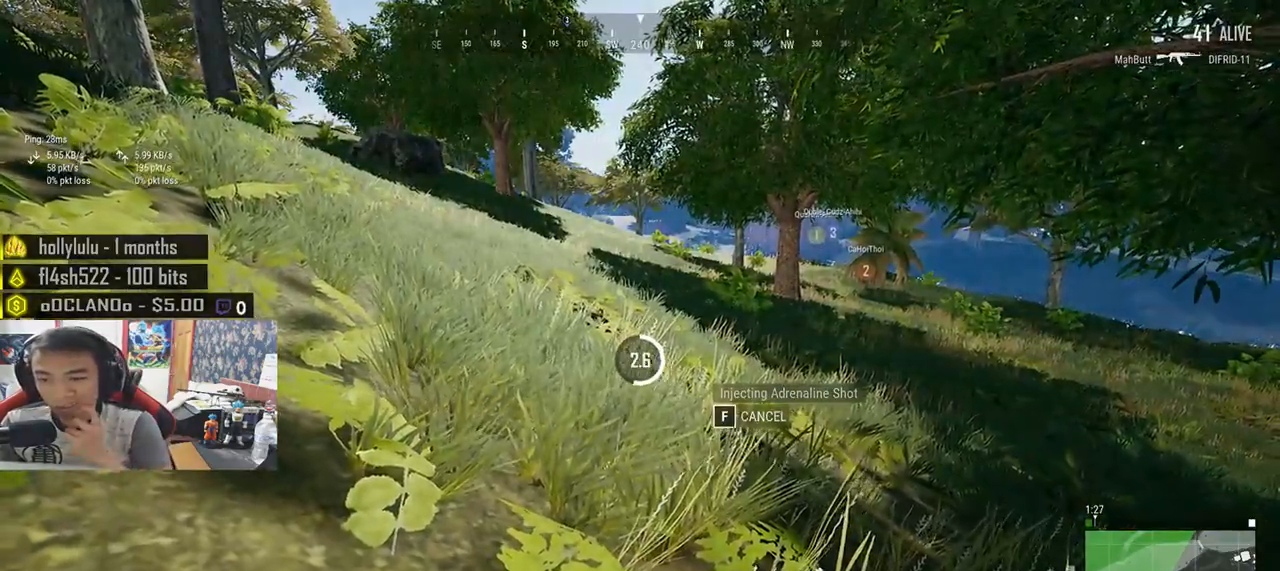
{"keys": ["d"], "mouse": [], "events": [[17, "a", "up"], [17, "d", "down"], [117, "a", "down"], [117, "d", "up"], [200, "a", "up"], [217, "d", "down"], [317, "a", "down"], [317, "d", "up"], [400, "a", "up"], [400, "d", "down"]]}
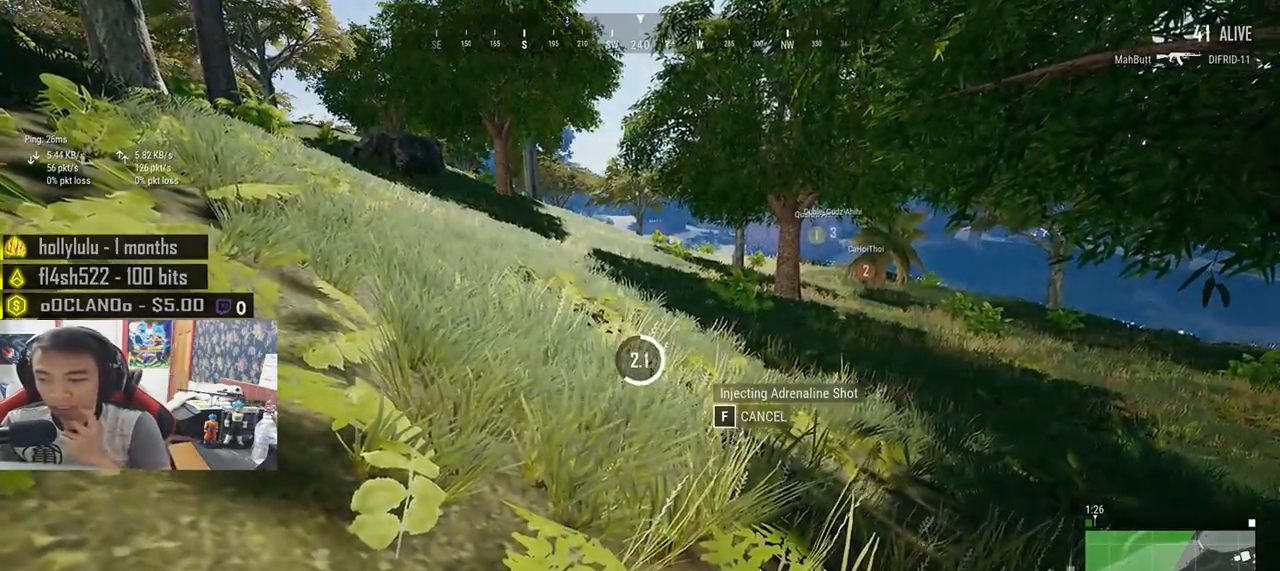
{"keys": ["d"], "mouse": [], "events": [[17, "a", "down"], [17, "d", "up"], [117, "a", "up"], [117, "d", "down"], [217, "d", "up"], [233, "a", "down"], [300, "d", "down"], [333, "a", "up"], [417, "d", "up"], [467, "a", "down"], [500, "a", "up"], [500, "d", "down"]]}
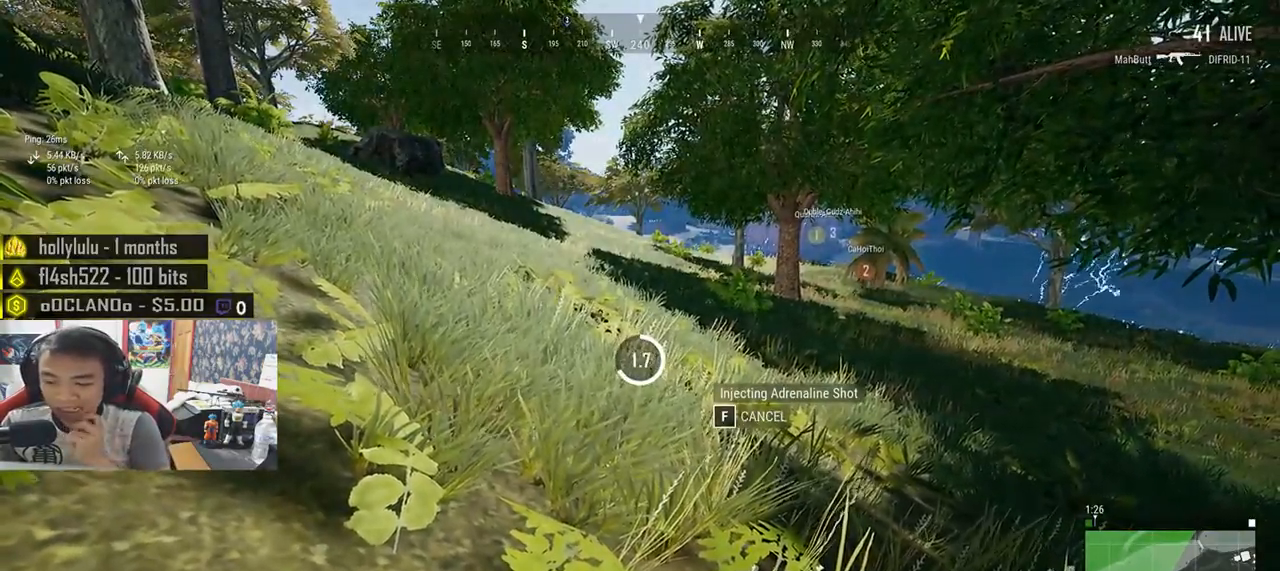
{"keys": [], "mouse": [], "events": [[100, "d", "up"], [150, "a", "down"], [183, "d", "down"], [217, "a", "up"], [300, "d", "up"], [317, "a", "down"], [367, "d", "down"], [400, "a", "up"], [483, "d", "up"]]}
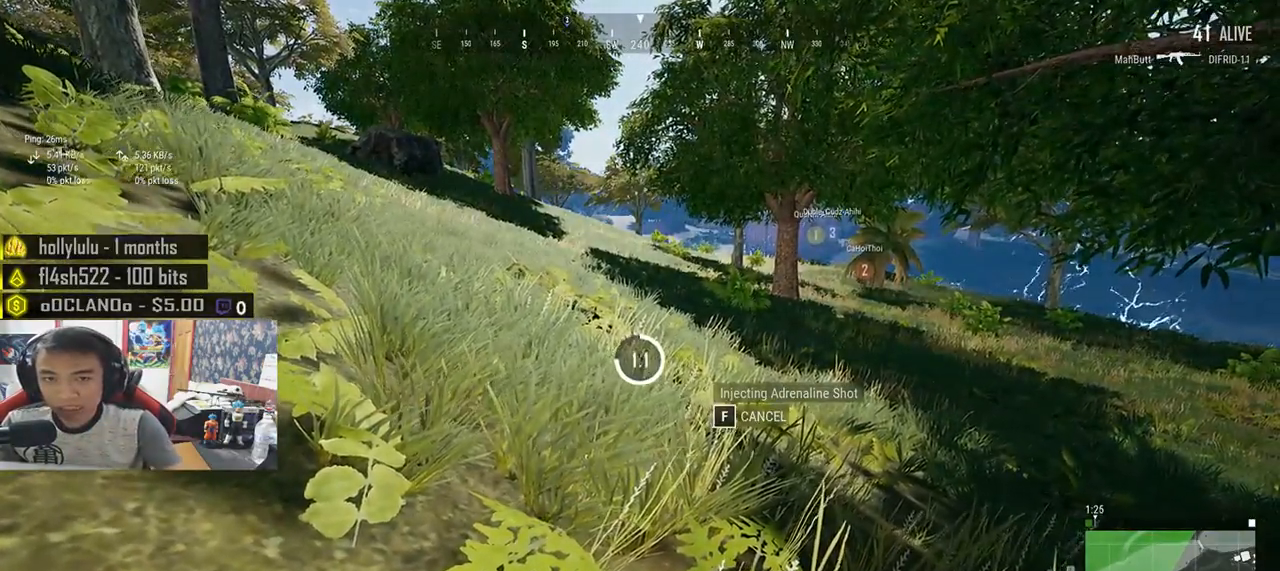
{"keys": [], "mouse": [], "events": [[33, "a", "down"], [67, "d", "down"], [100, "a", "up"], [167, "d", "up"], [200, "a", "down"], [267, "d", "down"], [283, "a", "up"], [367, "d", "up"]]}
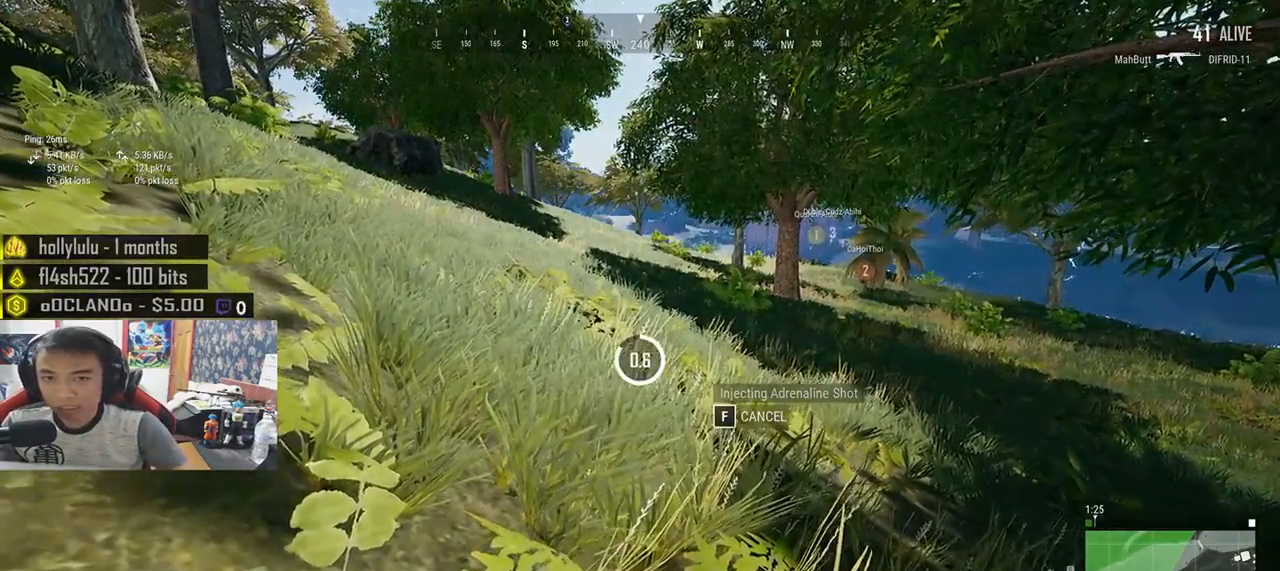
{"keys": [], "mouse": [], "events": []}
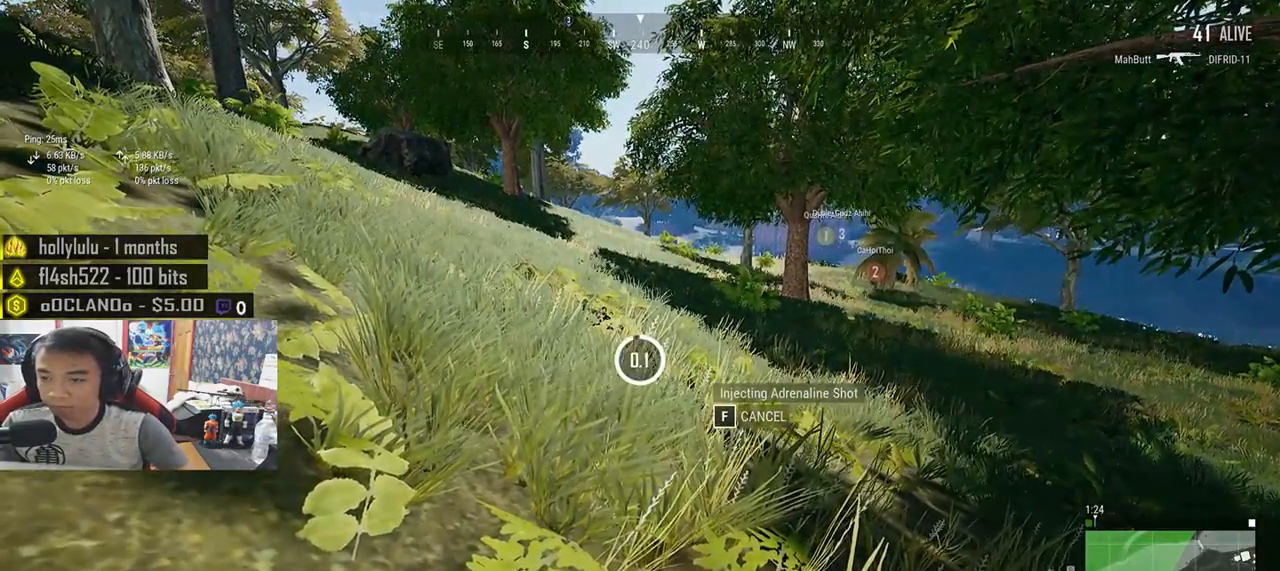
{"keys": ["ctrl", "w"], "mouse": [], "events": [[317, "w", "down"], [450, "ctrl", "down"]]}
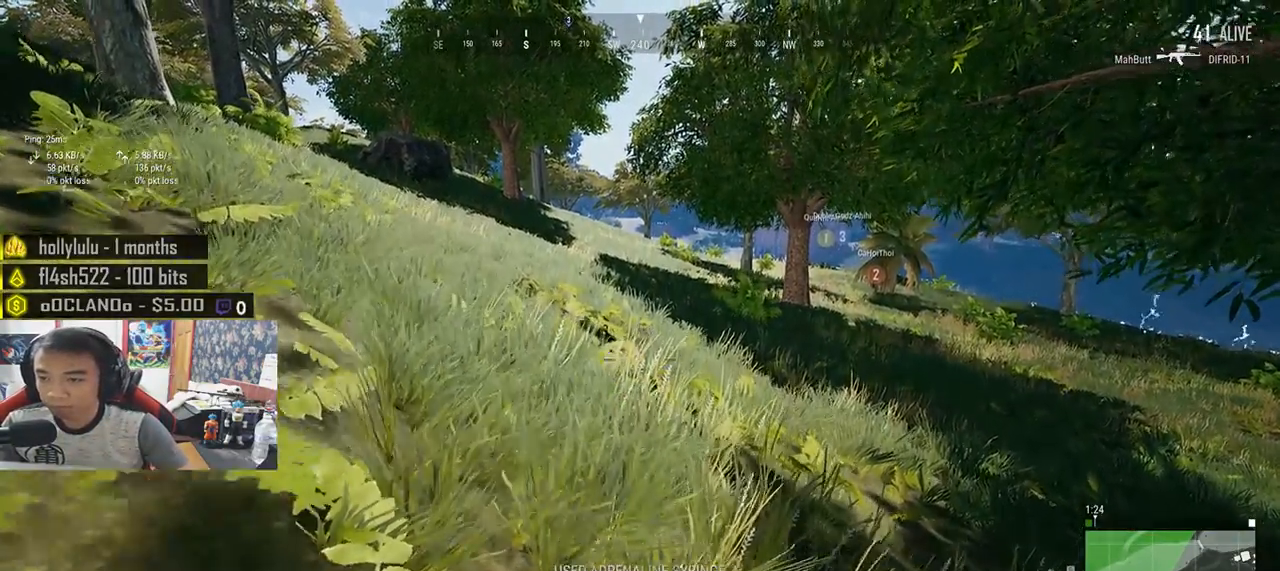
{"keys": ["w"], "mouse": [], "events": [[83, "ctrl", "up"]]}
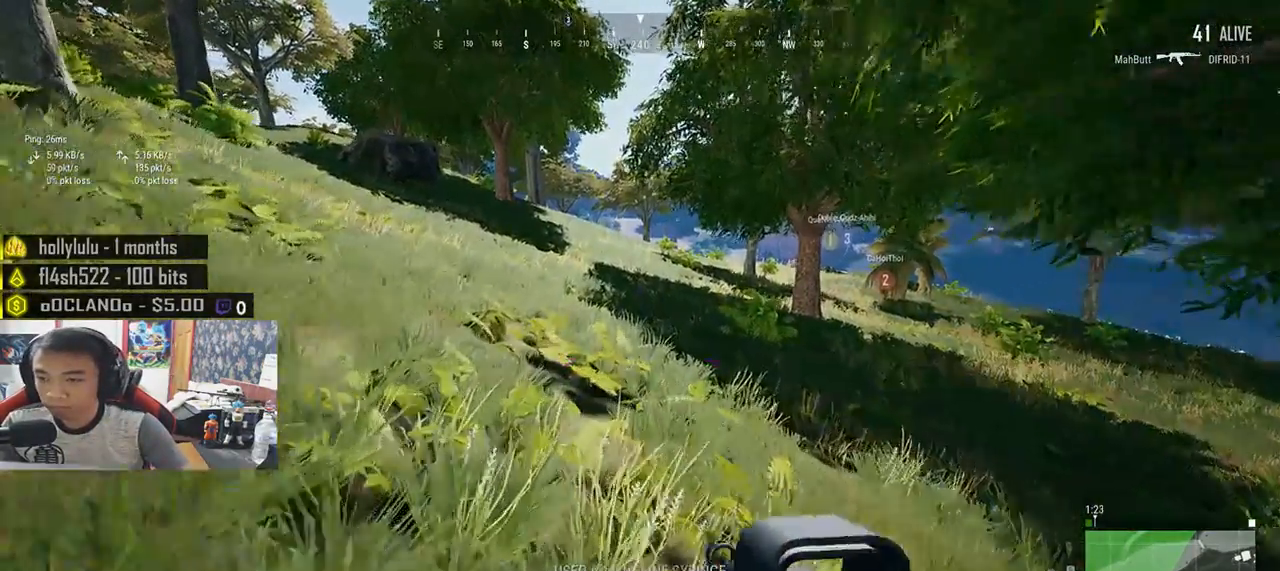
{"keys": ["d", "shift", "w"], "mouse": [], "events": [[117, "shift", "down"], [350, "d", "down"]]}
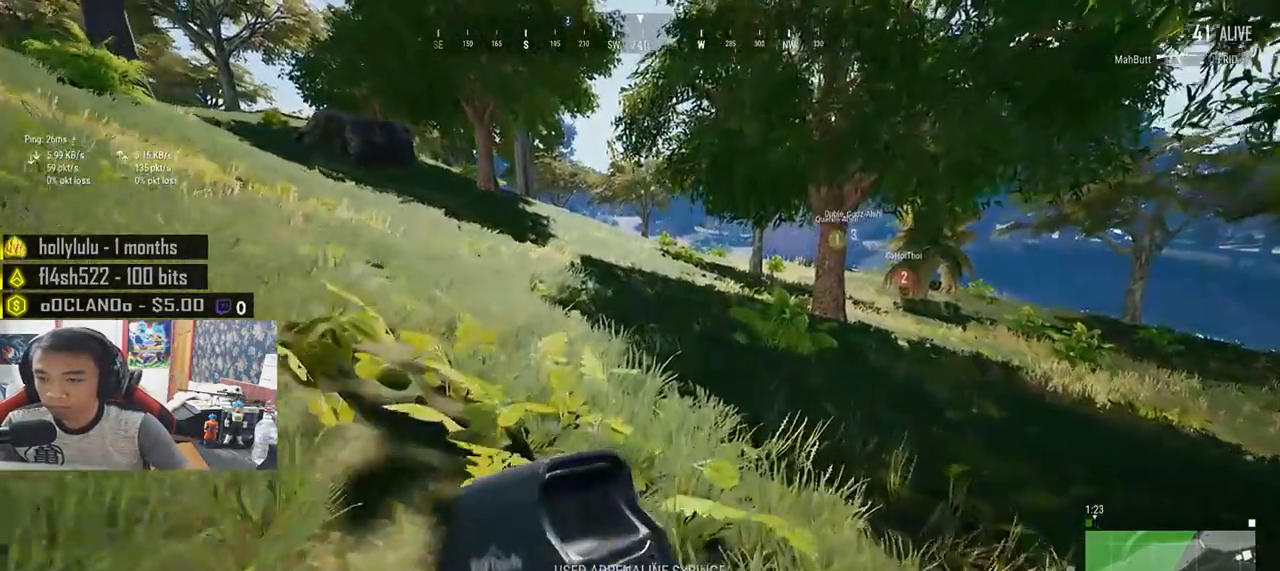
{"keys": ["d", "shift", "w"], "mouse": [], "events": []}
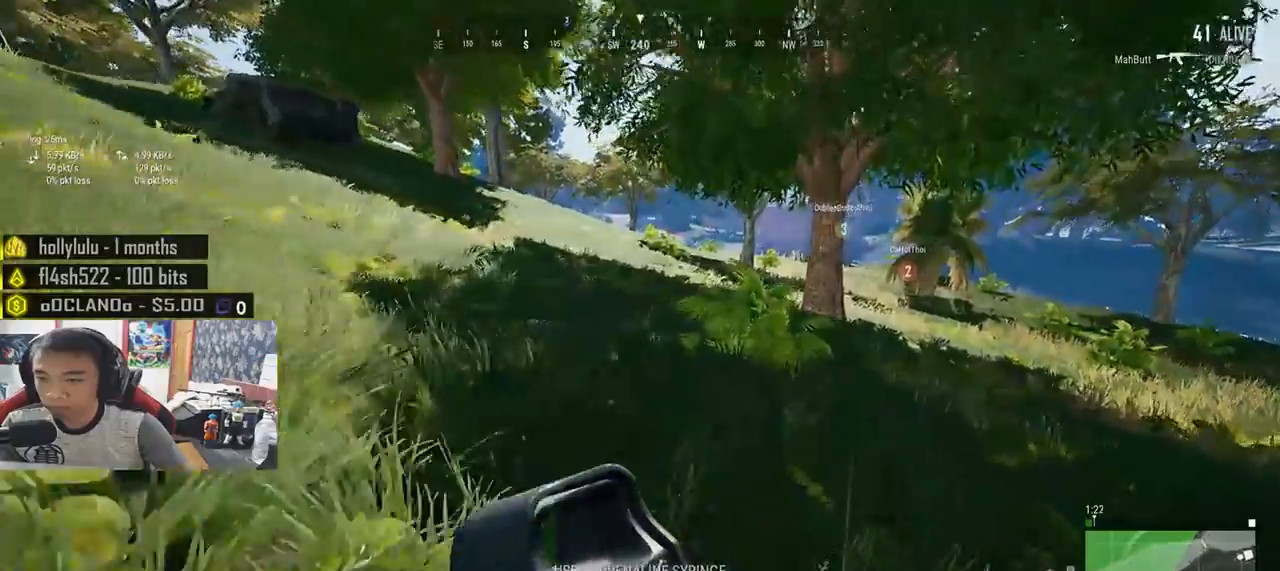
{"keys": ["d"], "mouse": [], "events": [[183, "shift", "up"], [250, "w", "up"]]}
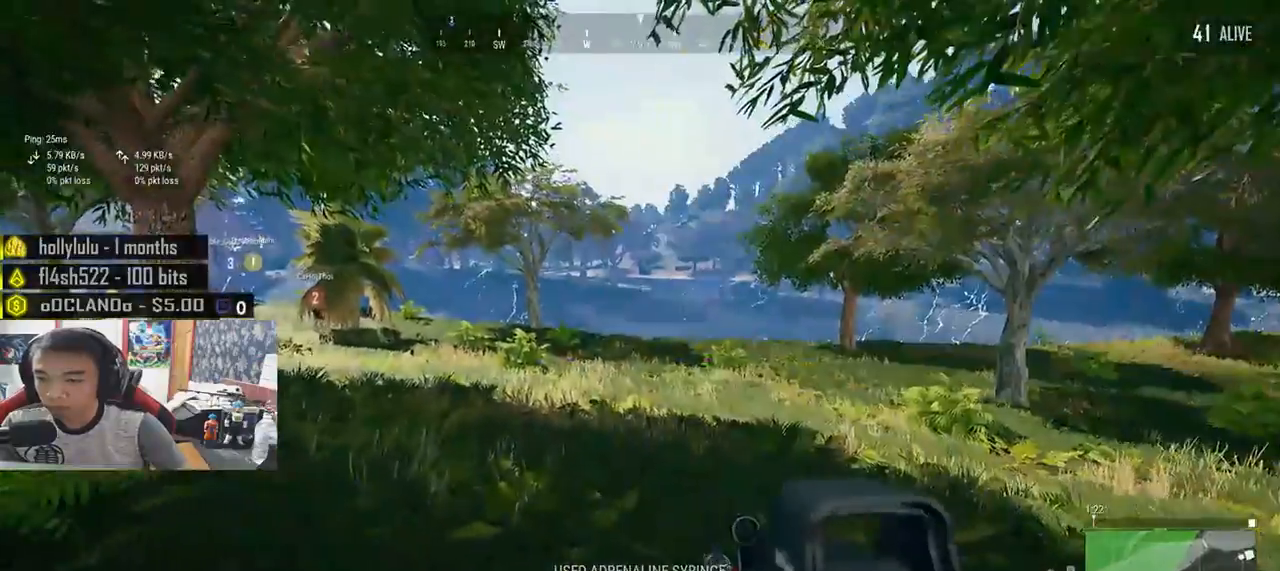
{"keys": ["d", "shift", "w"], "mouse": [], "events": [[283, "w", "down"], [433, "shift", "down"]]}
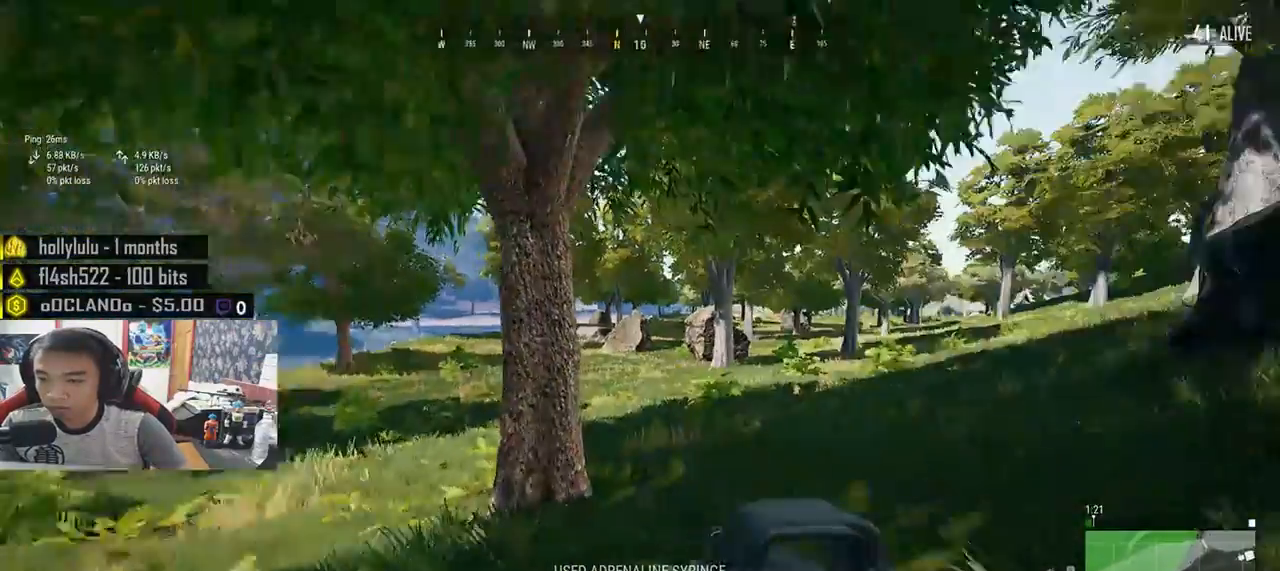
{"keys": ["d", "shift", "w"], "mouse": [], "events": []}
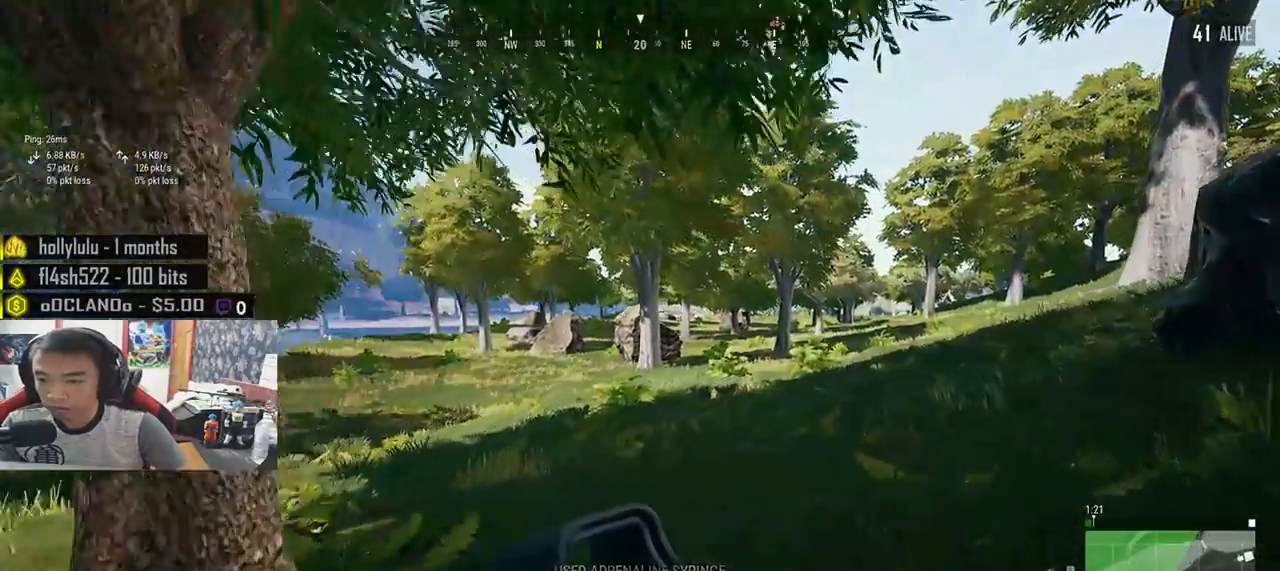
{"keys": ["d", "shift", "w"], "mouse": [], "events": []}
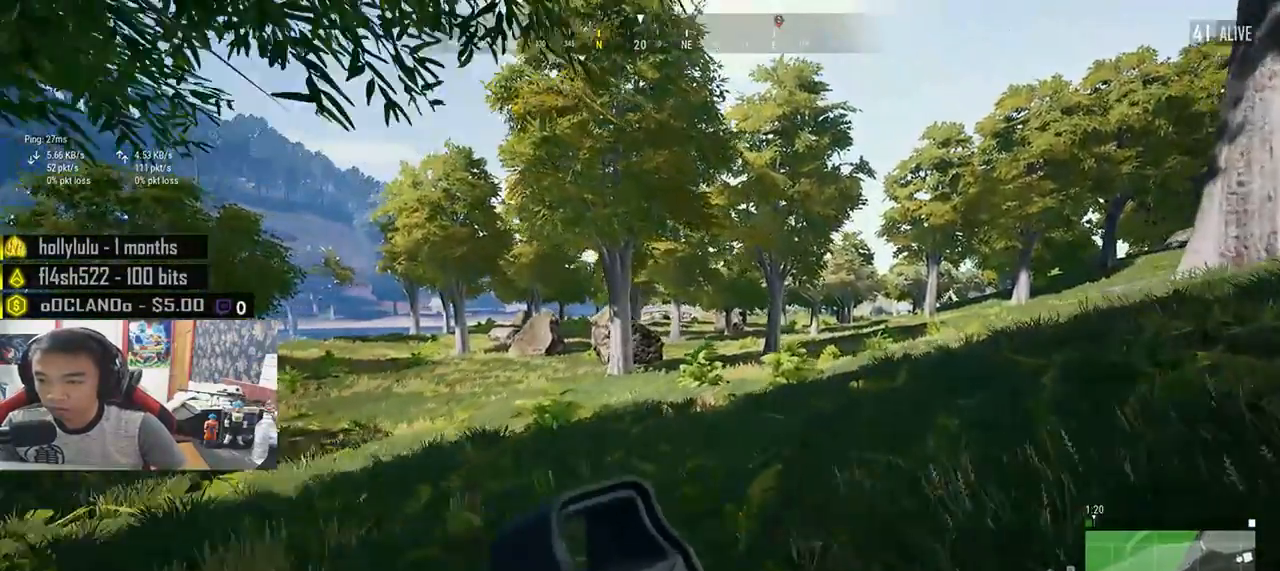
{"keys": ["w"], "mouse": [], "events": [[183, "shift", "up"], [350, "tab", "down"], [400, "d", "up"], [433, "tab", "up"]]}
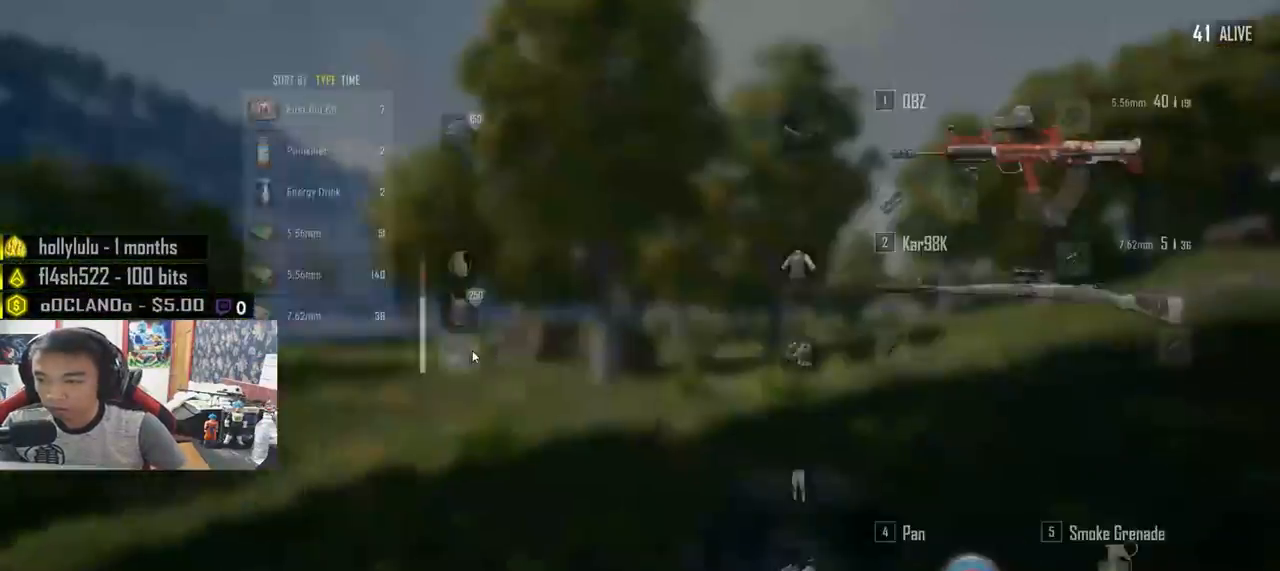
{"keys": ["w"], "mouse": [], "events": [[117, "tab", "down"], [200, "tab", "up"]]}
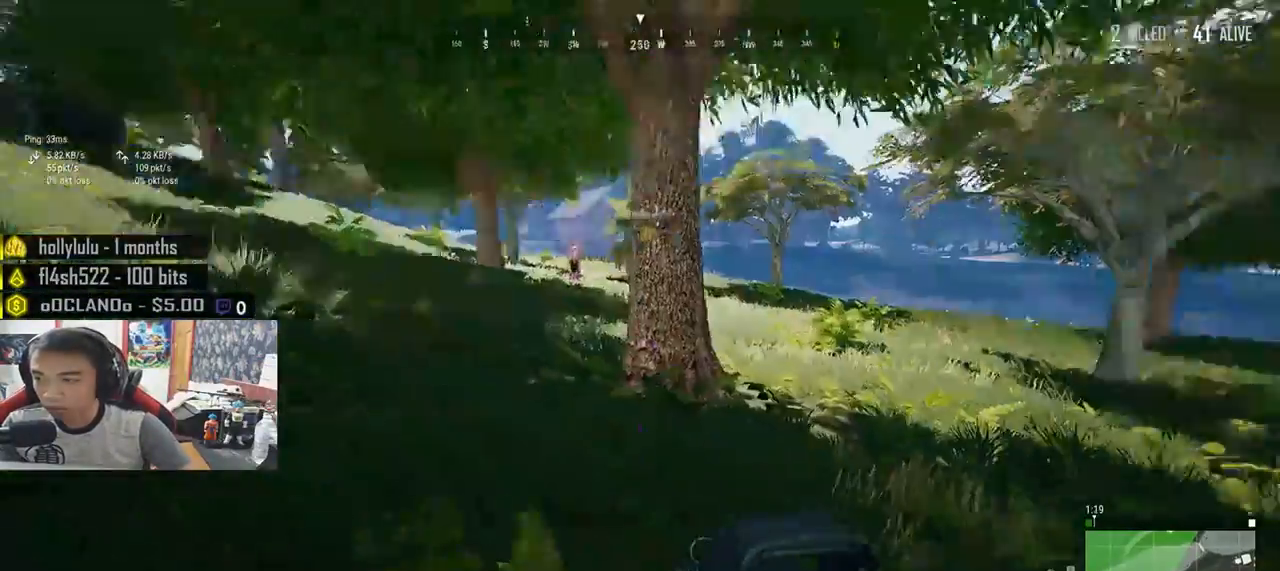
{"keys": ["w"], "mouse": [], "events": [[83, "shift", "down"], [483, "shift", "up"]]}
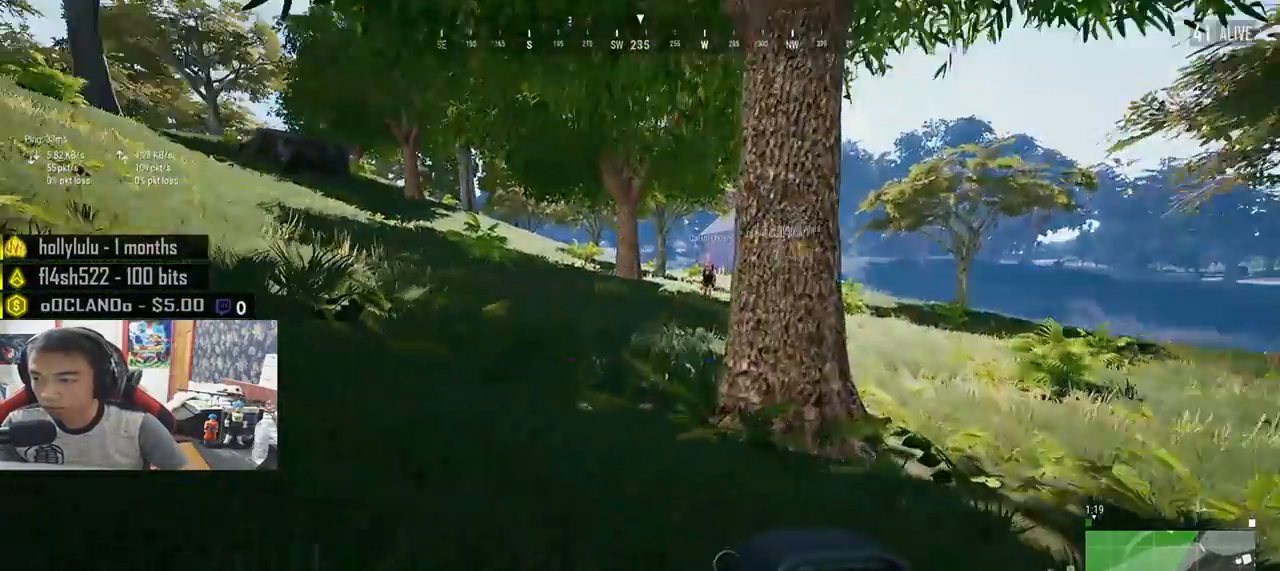
{"keys": ["tab", "w"], "mouse": [], "events": [[417, "tab", "down"]]}